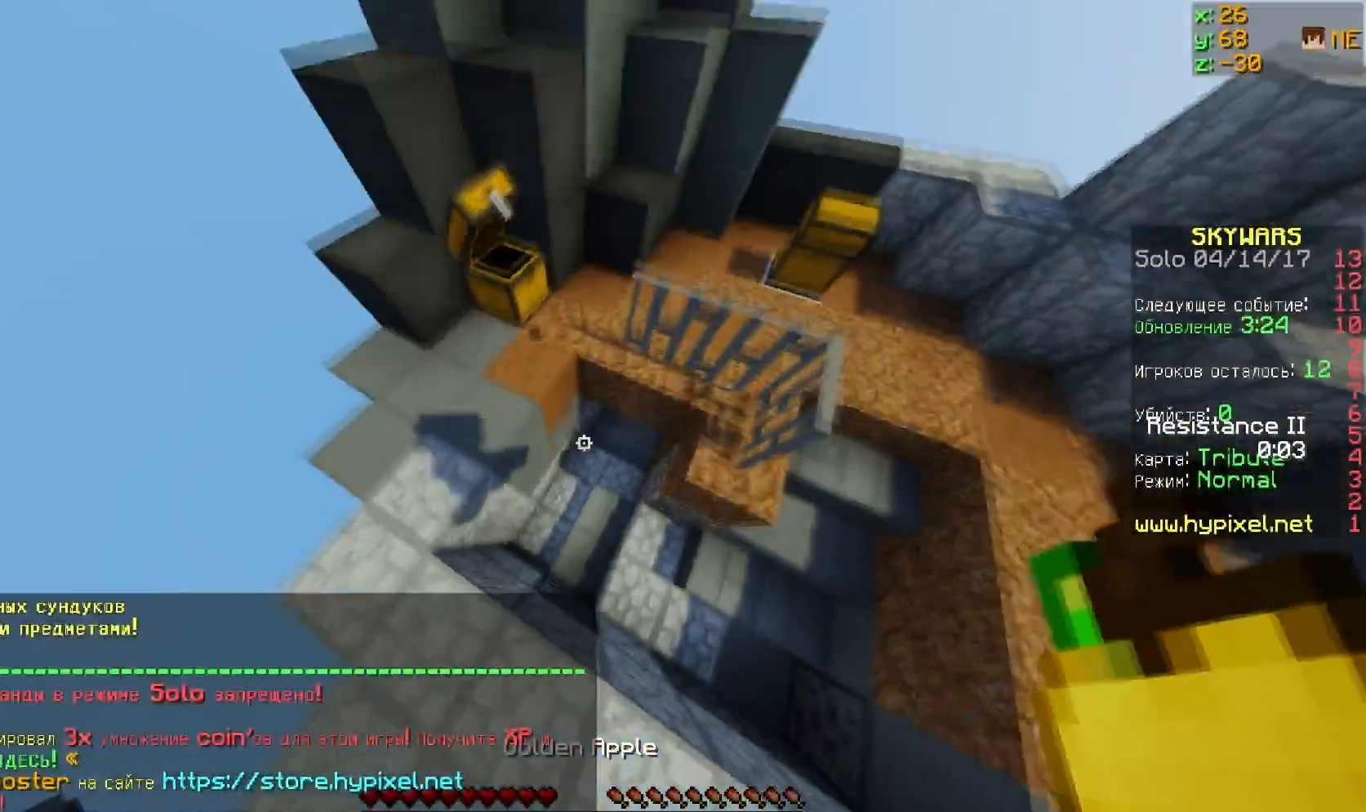
Gameplay with keyboard; each line is a JSON object with the keys held at the frame after it. "events" lists presses ("down") and releases ("up") of "a", "d", "s" and "w" between this image and that frame as [ms after this image, input, new state], when the widget could be followed in between. No other keys are recorded. Mouse input is not recorded.
{"keys": ["a", "w"], "events": [[400, "a", "up"], [451, "a", "down"]]}
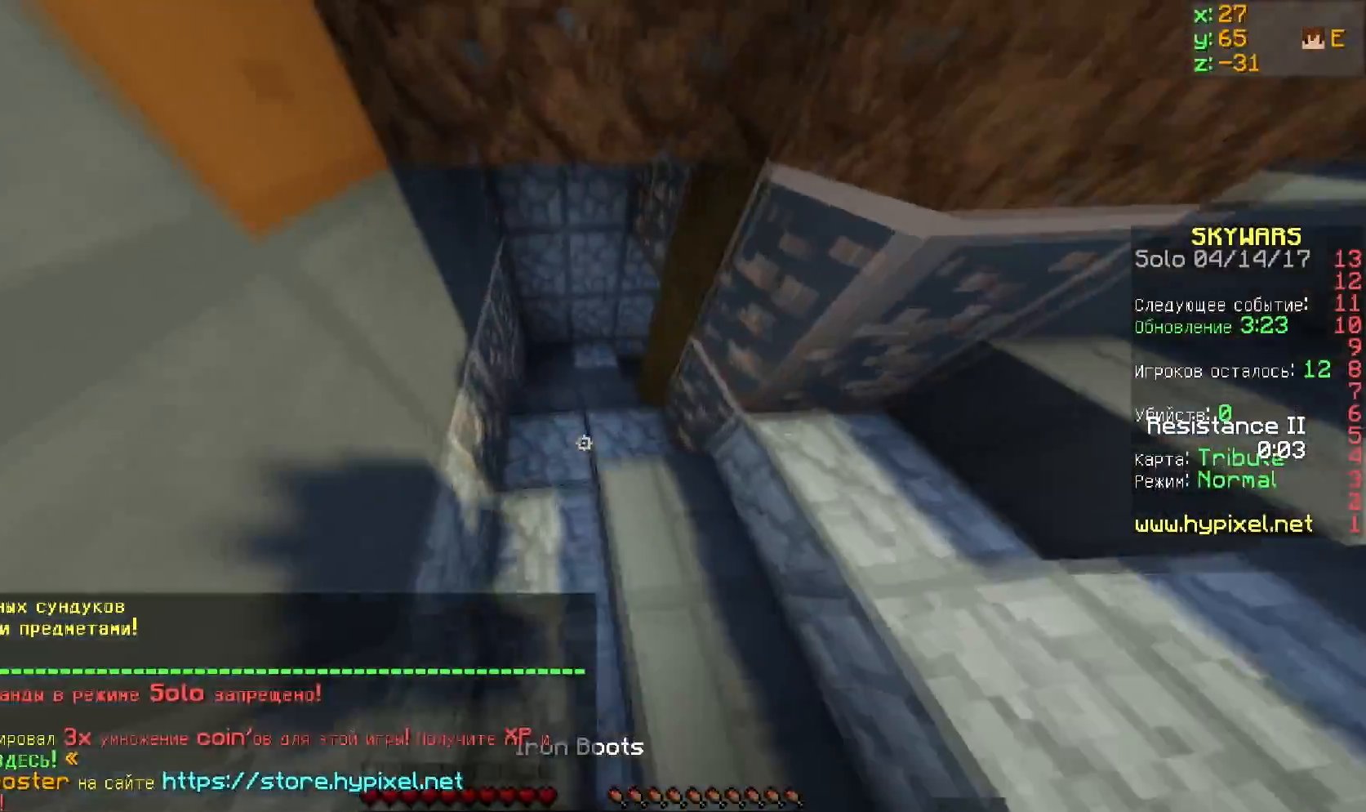
{"keys": ["w"], "events": [[400, "a", "up"]]}
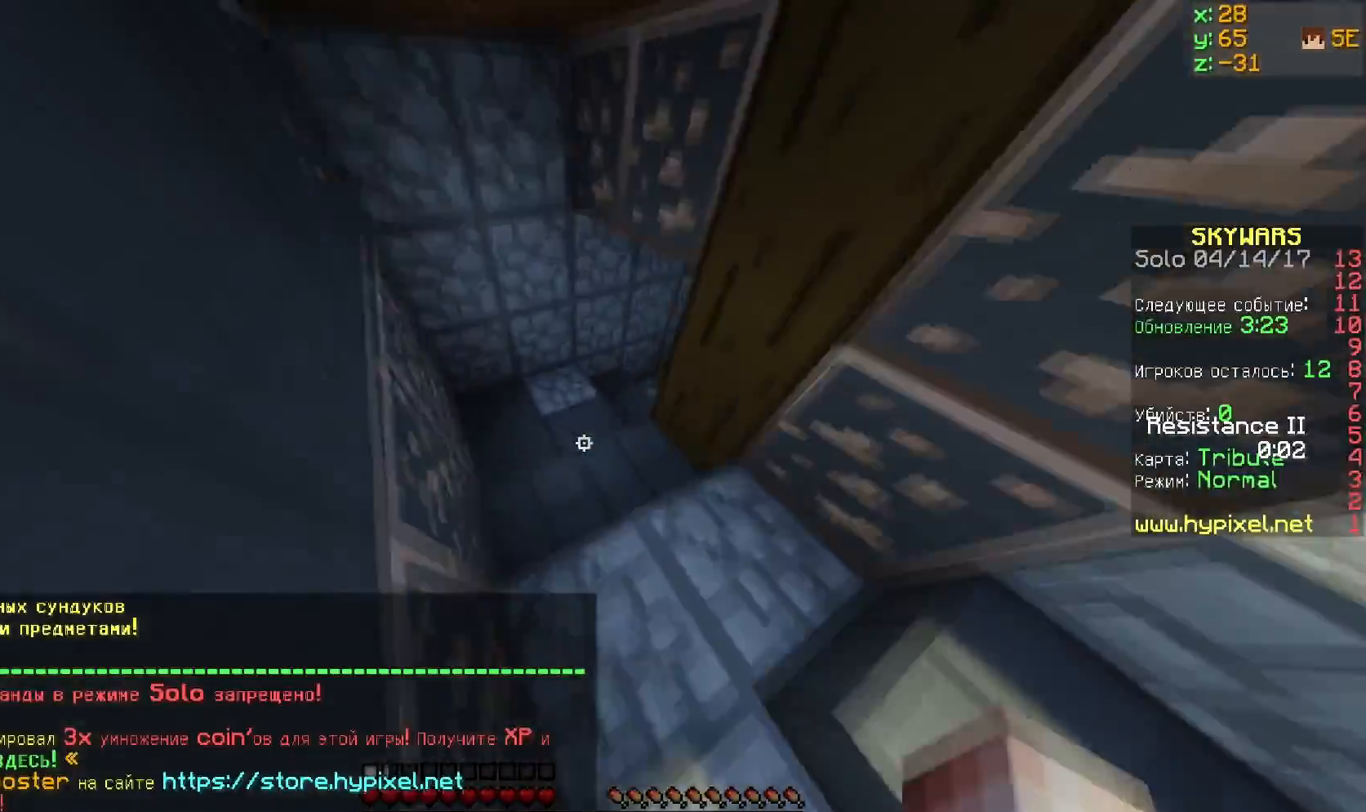
{"keys": ["w"], "events": []}
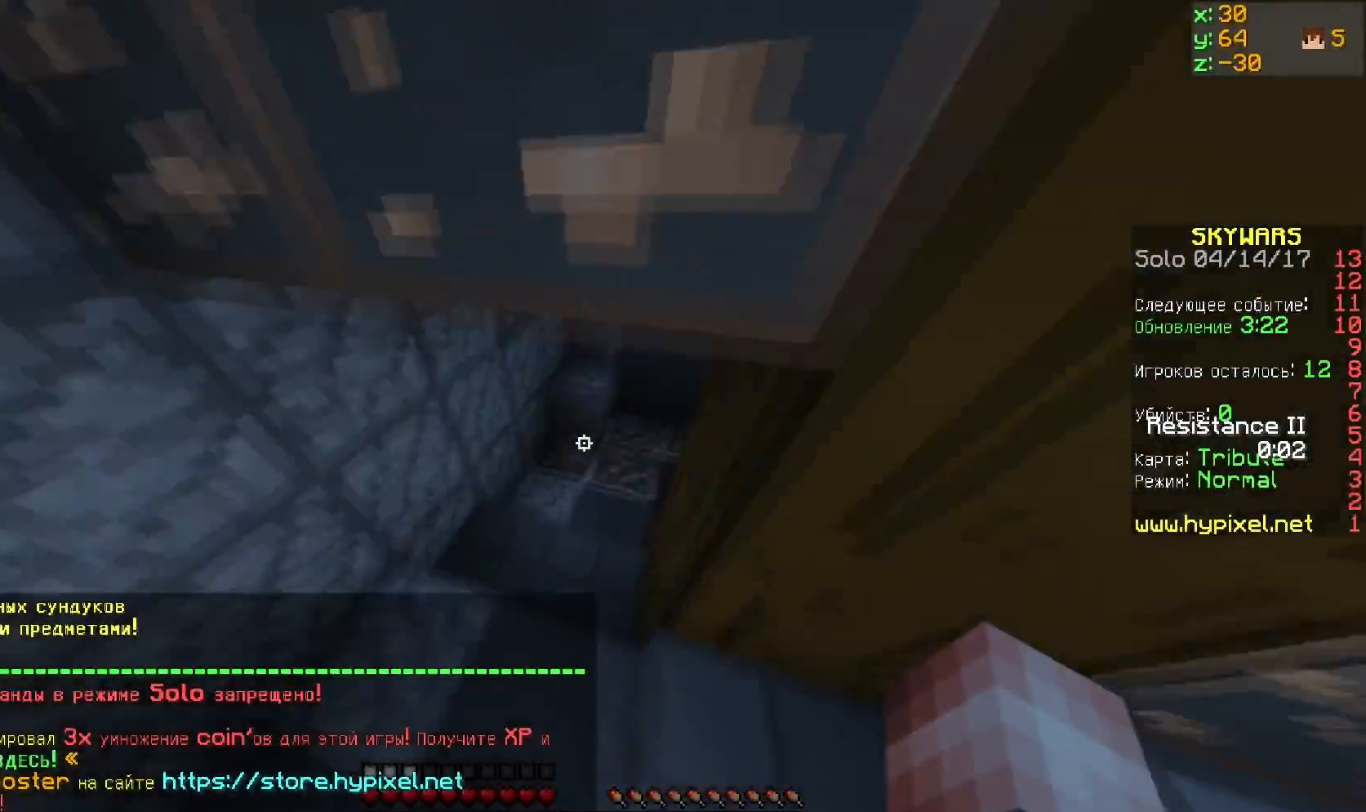
{"keys": ["a", "w"], "events": [[267, "a", "down"]]}
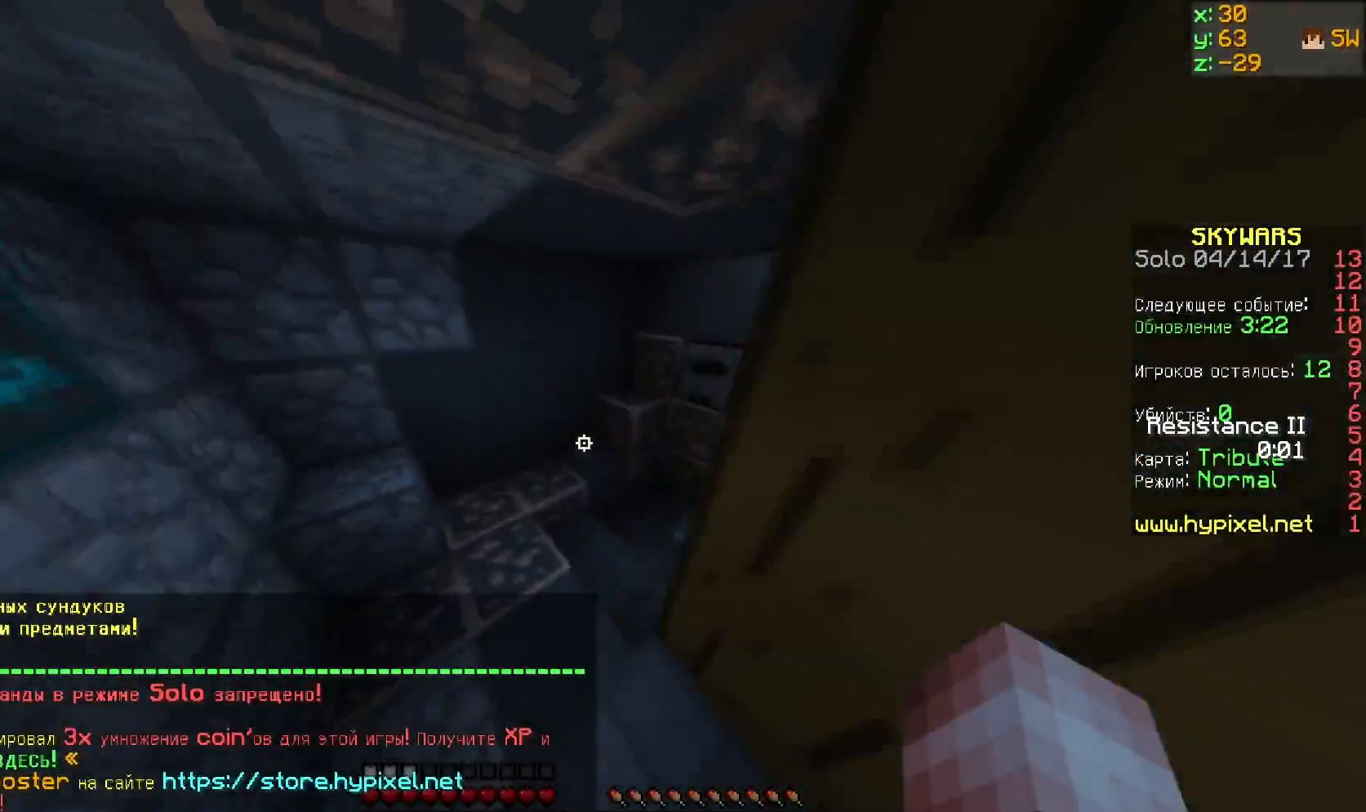
{"keys": ["w"], "events": [[117, "a", "up"]]}